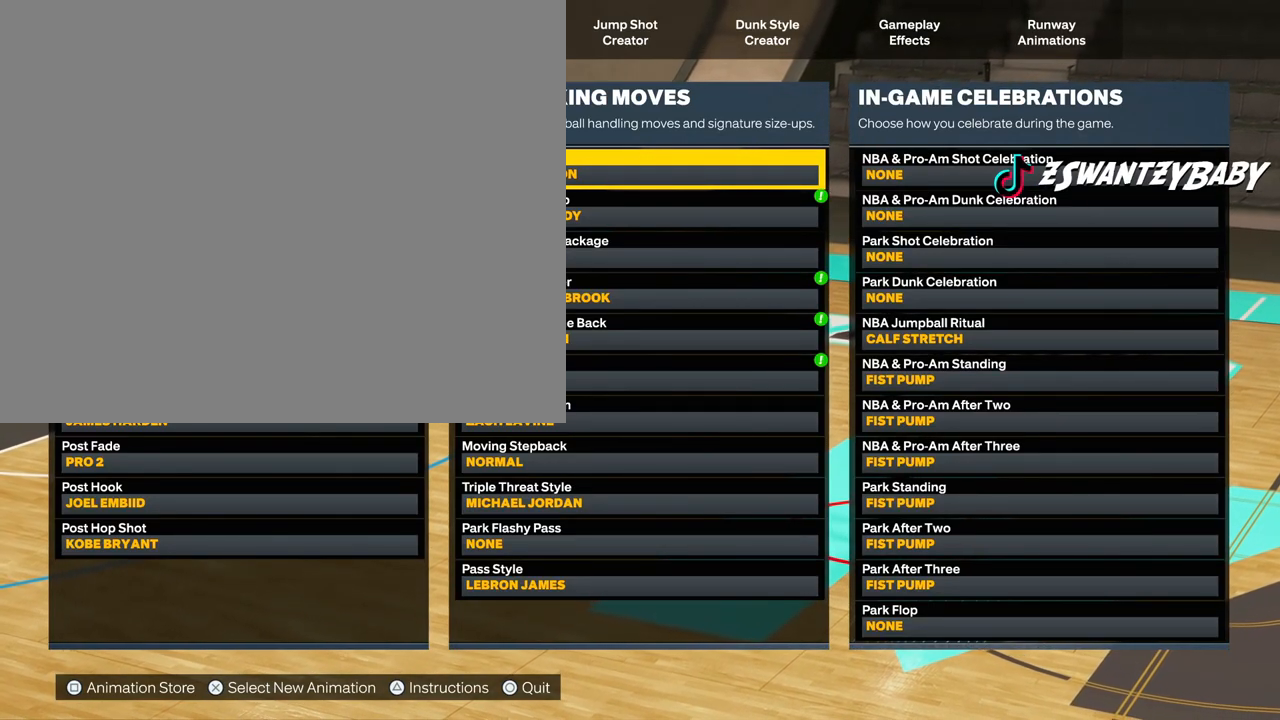
Gameplay with a controller (PlayStation layout); each line is a JSON object with the inputs held at the frame after it. "events" lists button and stick changes between this image and that frame as [ms after this image, input, new state], when the widget could be followed in between.
{"buttons": ["CIRCLE"], "left_stick": "center", "right_stick": "center", "events": [[433, "CIRCLE", "down"]]}
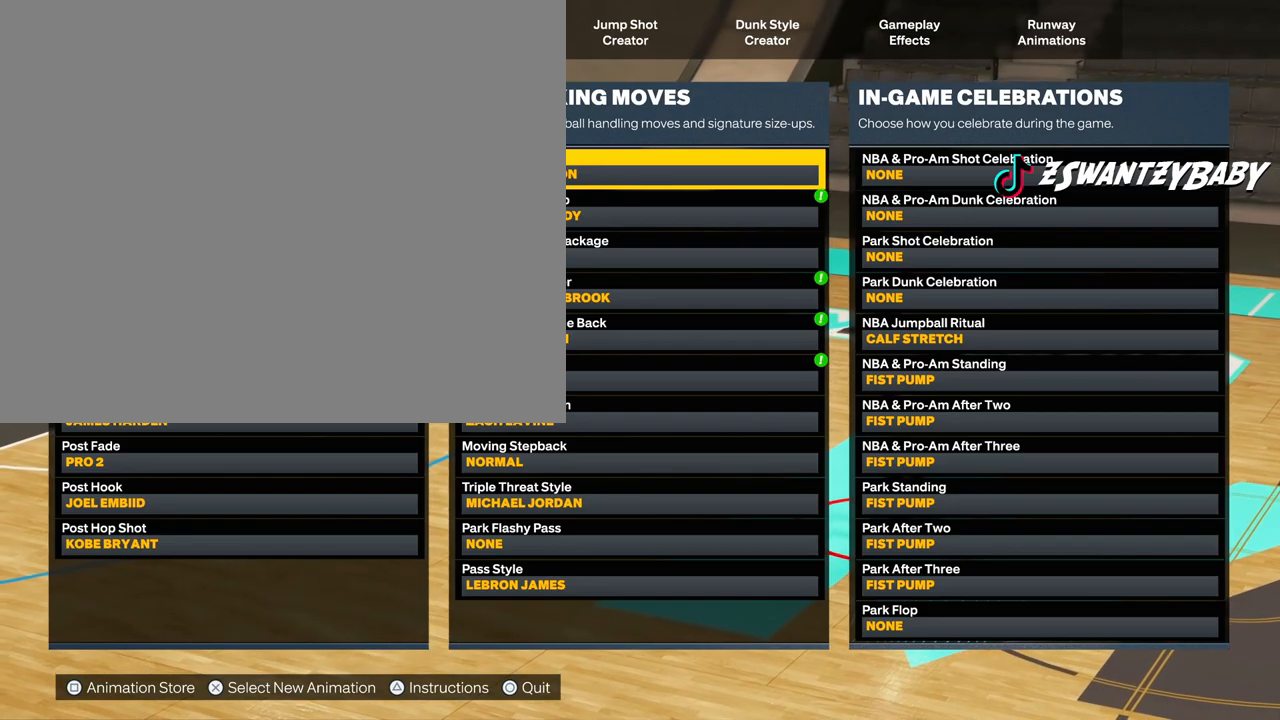
{"buttons": [], "left_stick": "center", "right_stick": "center", "events": [[100, "CIRCLE", "up"]]}
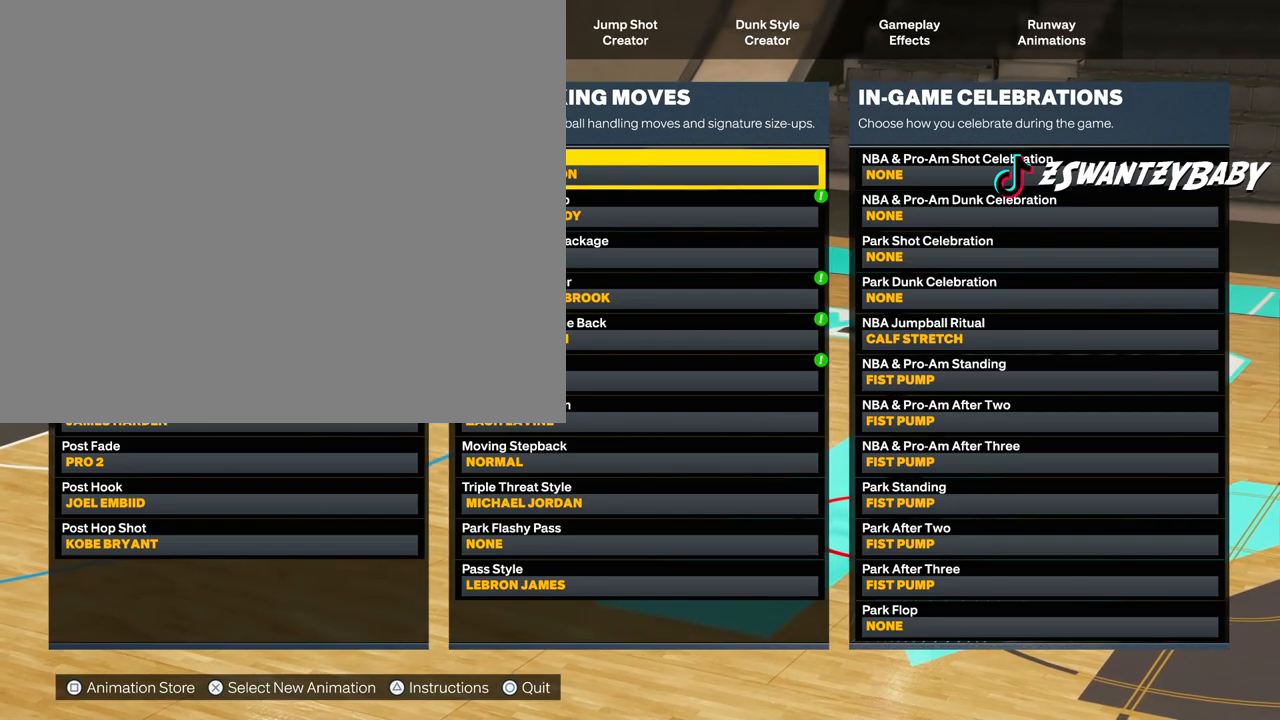
{"buttons": ["R2"], "left_stick": "left", "right_stick": "center", "events": [[183, "CIRCLE", "down"], [300, "CIRCLE", "up"], [300, "R2", "down"], [300, "left_stick", "left"]]}
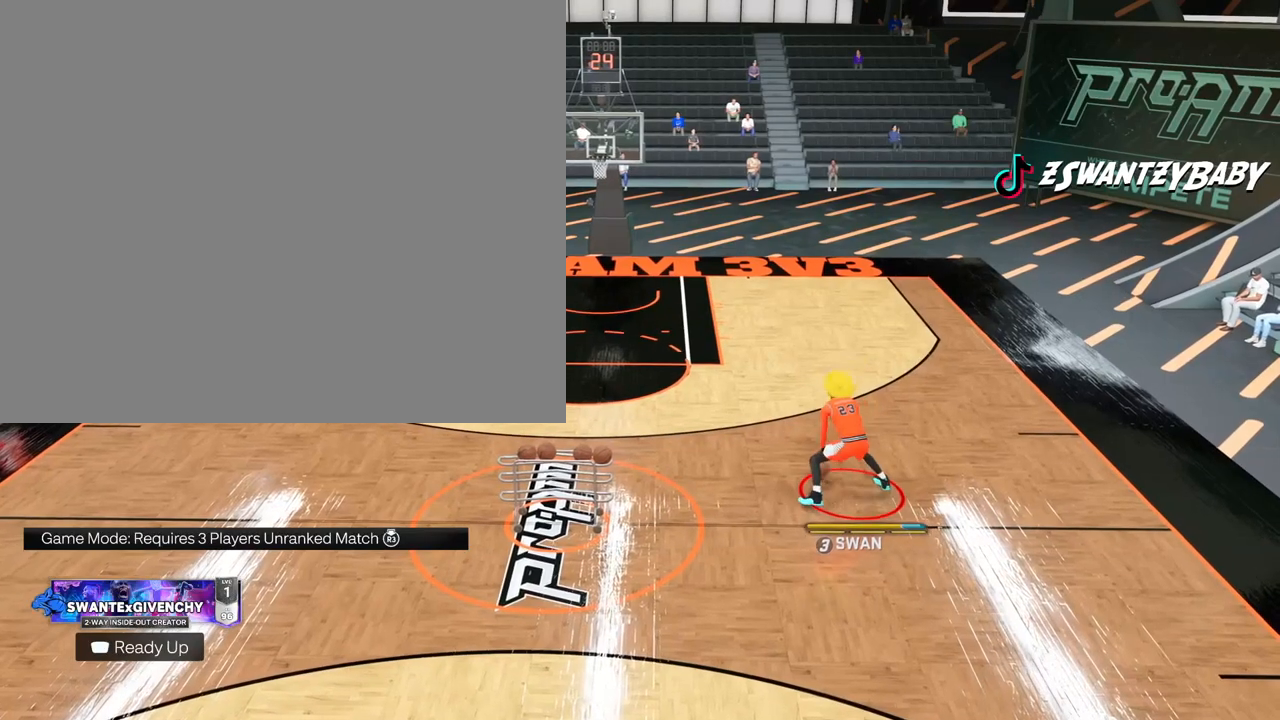
{"buttons": [], "left_stick": "center", "right_stick": "up-right", "events": [[17, "R2", "up"], [133, "left_stick", "center"], [450, "right_stick", "up-right"]]}
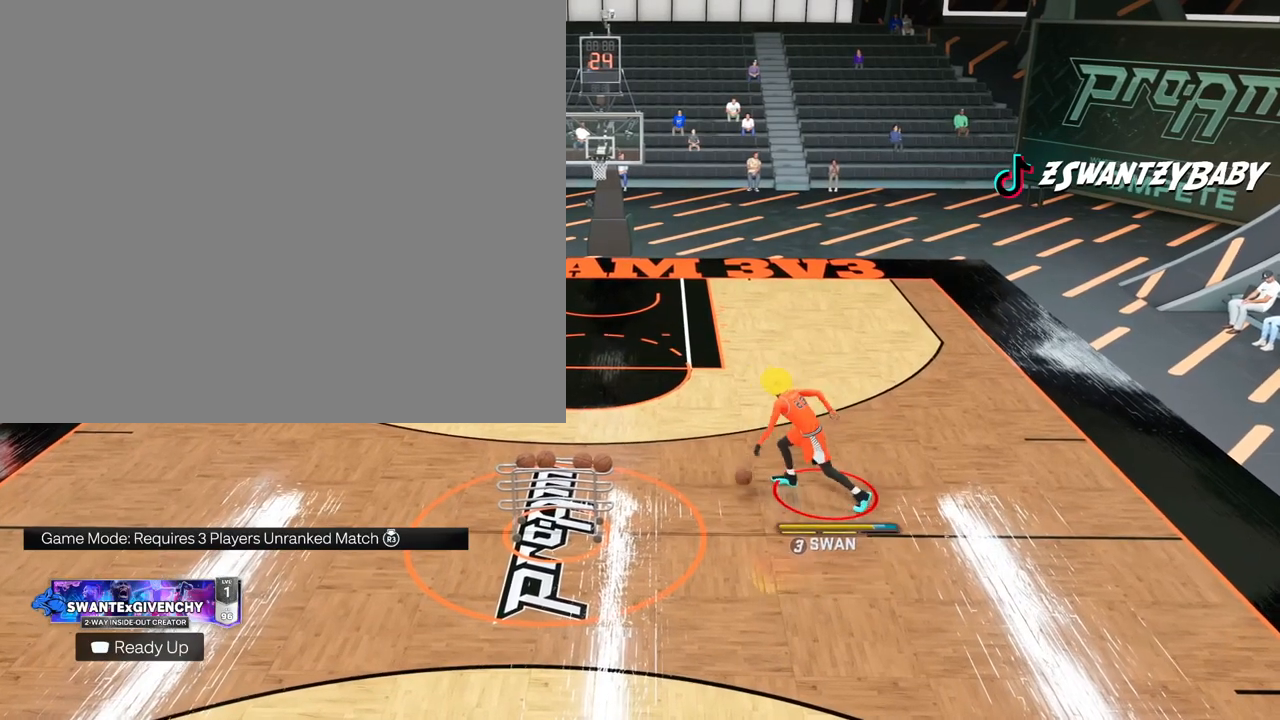
{"buttons": ["R2"], "left_stick": "up-right", "right_stick": "center", "events": [[50, "right_stick", "center"], [183, "R2", "down"], [200, "left_stick", "up"], [383, "left_stick", "up-right"]]}
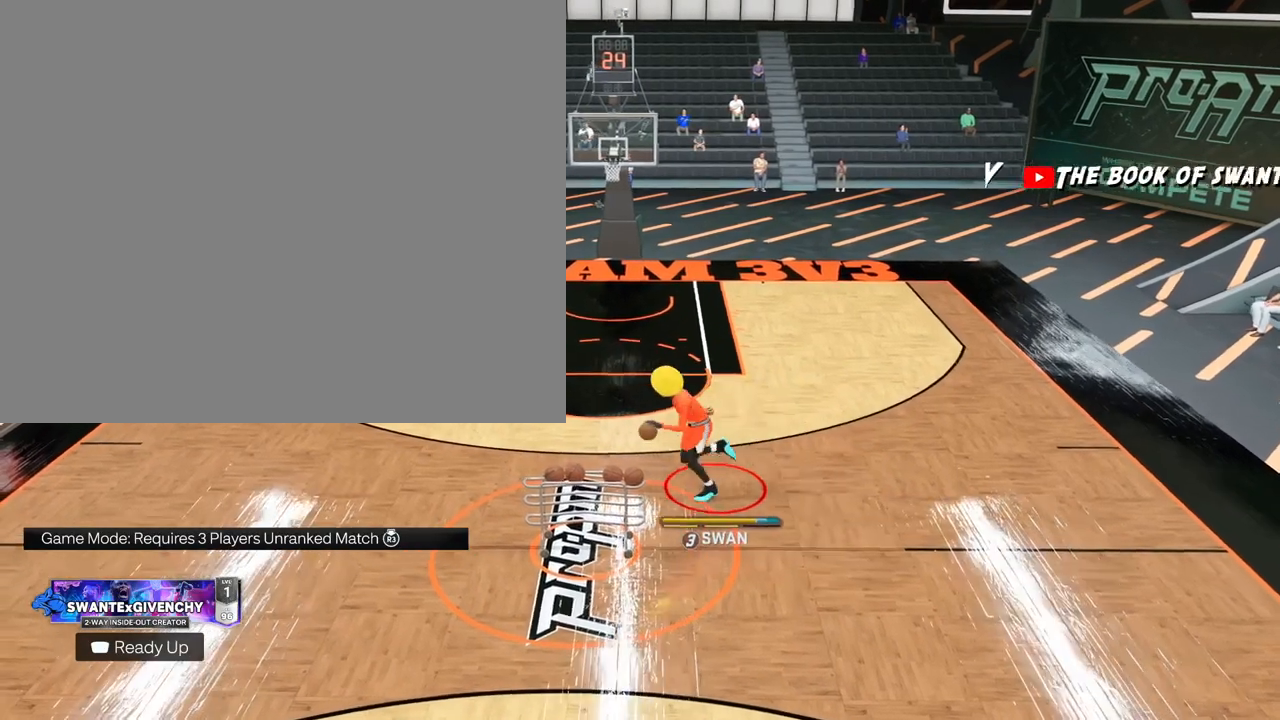
{"buttons": ["R2"], "left_stick": "right", "right_stick": "center", "events": [[367, "left_stick", "right"]]}
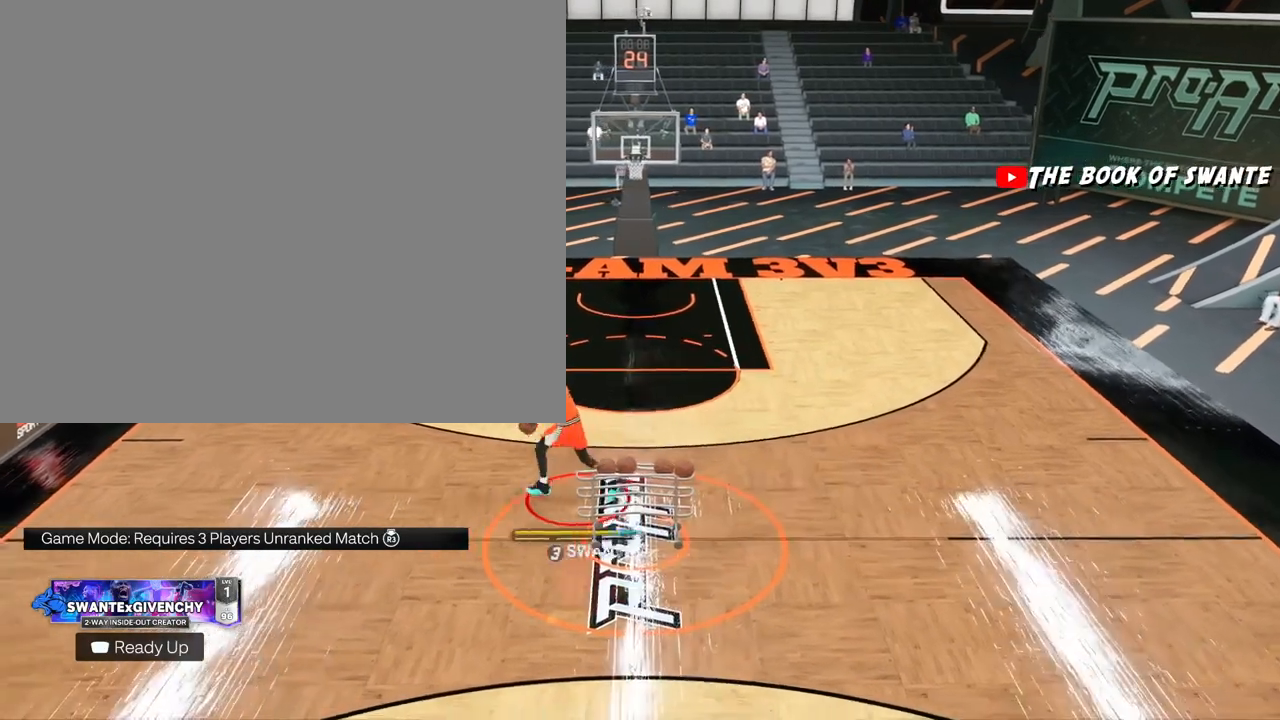
{"buttons": ["R2"], "left_stick": "down-right", "right_stick": "center", "events": [[117, "left_stick", "down-right"]]}
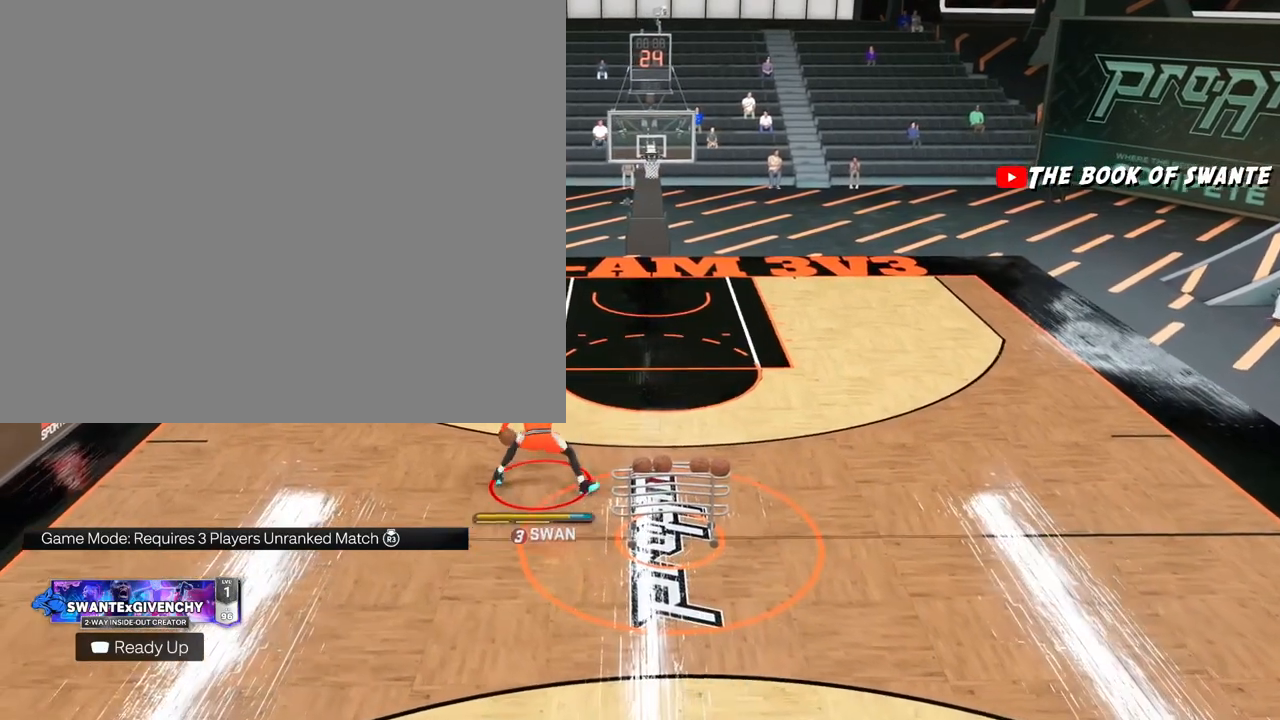
{"buttons": [], "left_stick": "center", "right_stick": "center", "events": [[250, "R2", "up"], [267, "left_stick", "center"]]}
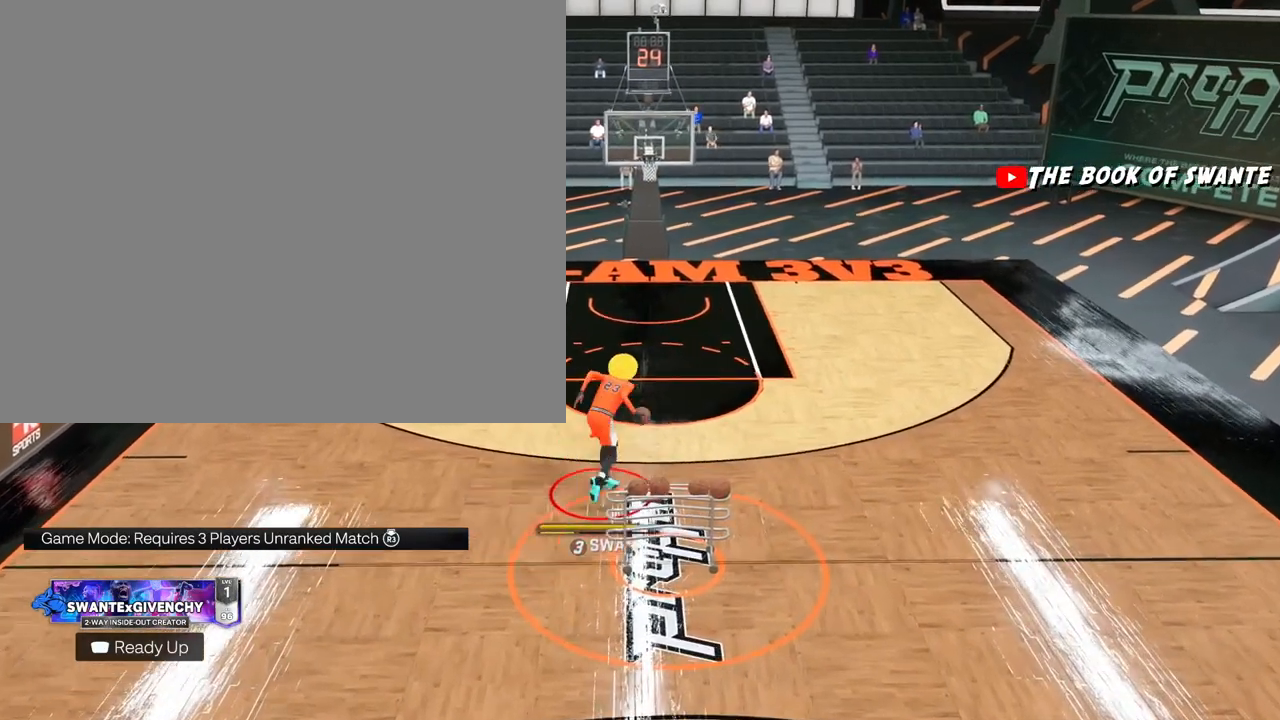
{"buttons": [], "left_stick": "up-left", "right_stick": "center", "events": [[167, "right_stick", "up-left"], [300, "right_stick", "center"], [500, "left_stick", "up-left"]]}
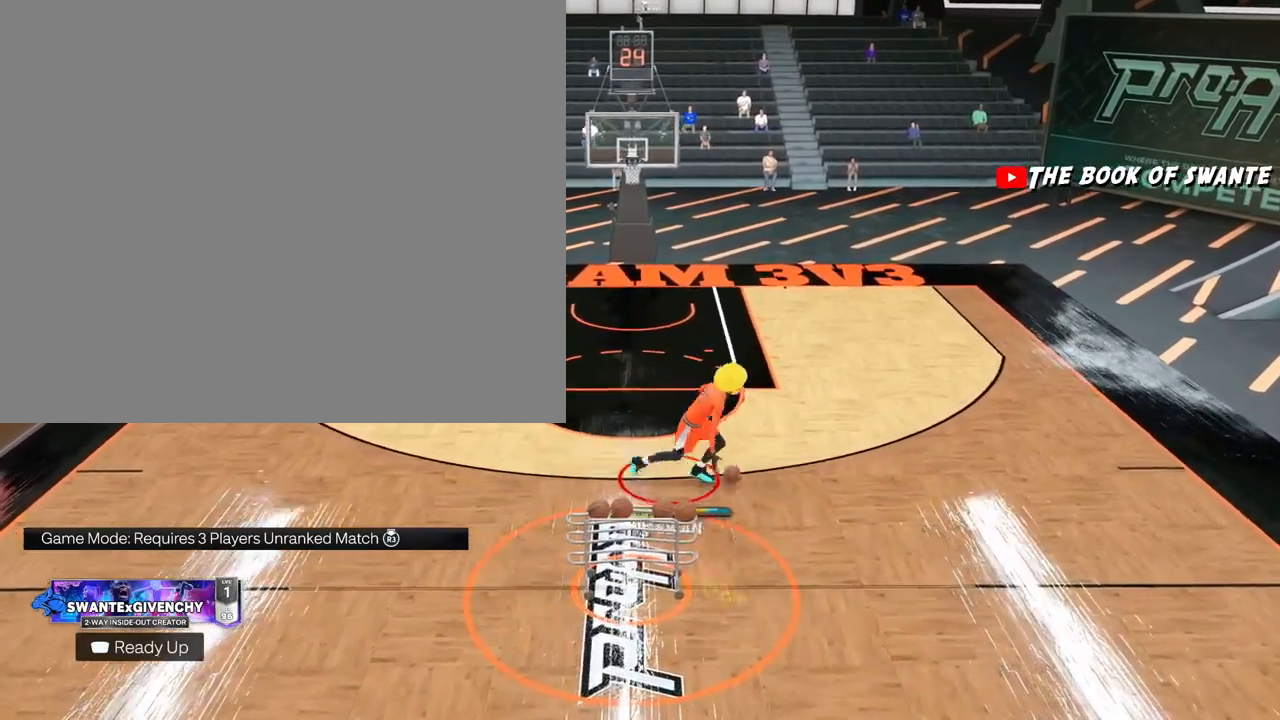
{"buttons": ["R2"], "left_stick": "up-left", "right_stick": "center", "events": [[17, "R2", "down"]]}
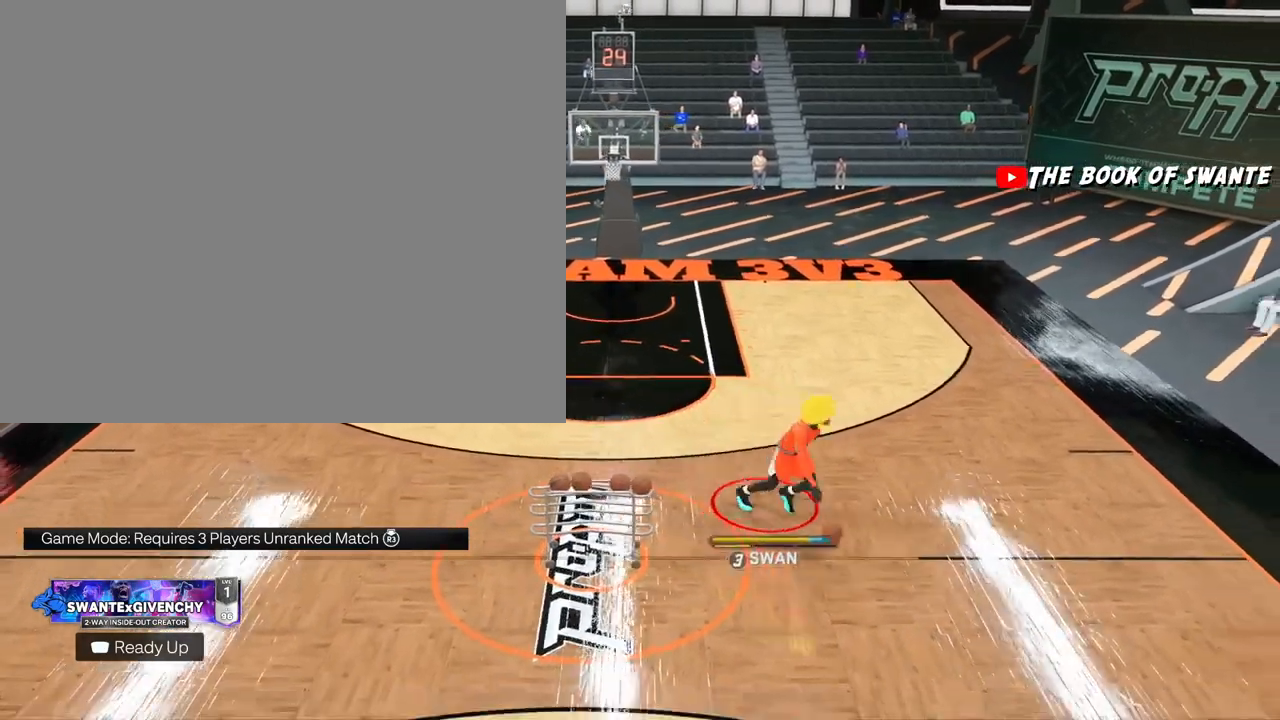
{"buttons": ["R2"], "left_stick": "up-left", "right_stick": "center", "events": []}
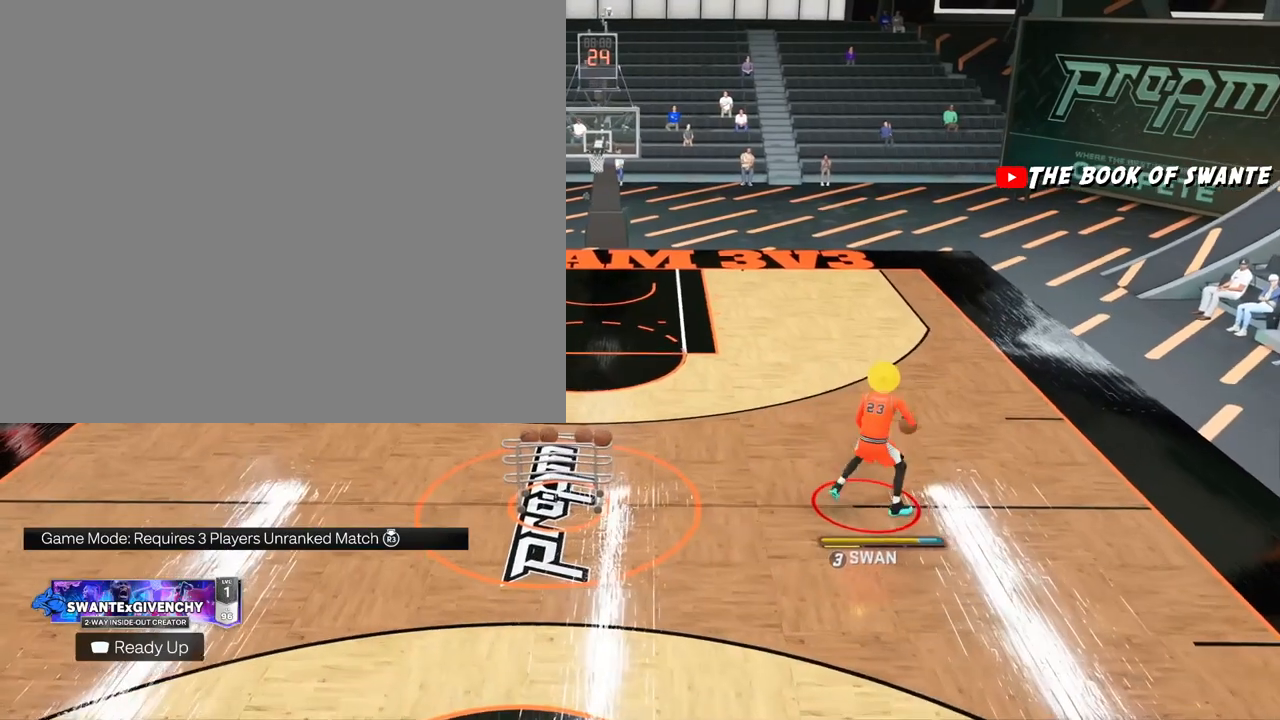
{"buttons": ["R2"], "left_stick": "up-left", "right_stick": "center", "events": []}
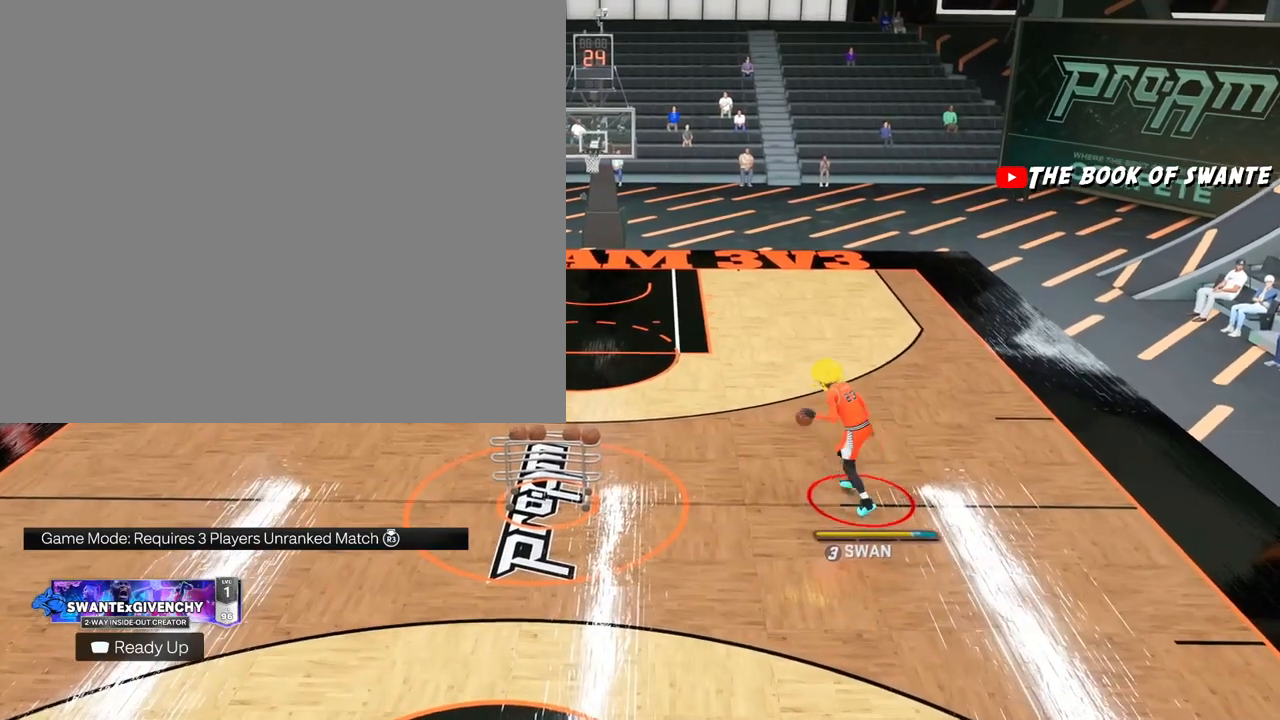
{"buttons": ["SQUARE", "R2"], "left_stick": "up-left", "right_stick": "center", "events": [[50, "SQUARE", "down"]]}